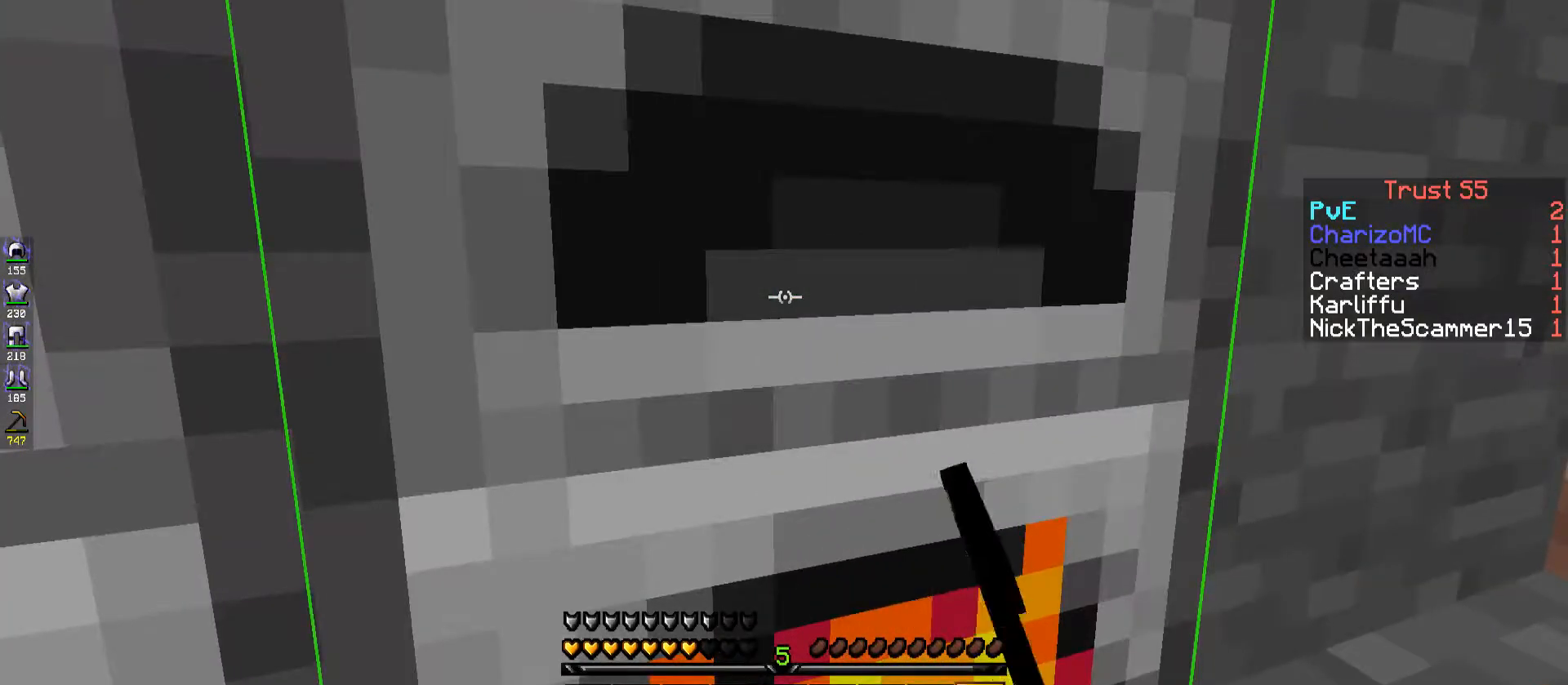
Gameplay with keyboard; each line is a JSON object with the keys held at the frame after it. "events" lists presses ("down") and releases ("up") of "a", "d", "s", "space" and "w" between this image and that frame as [ms after this image, input, new state], when the widget could be followed in between. No other keys are recorded. Mouse input is not recorded.
{"keys": [], "events": []}
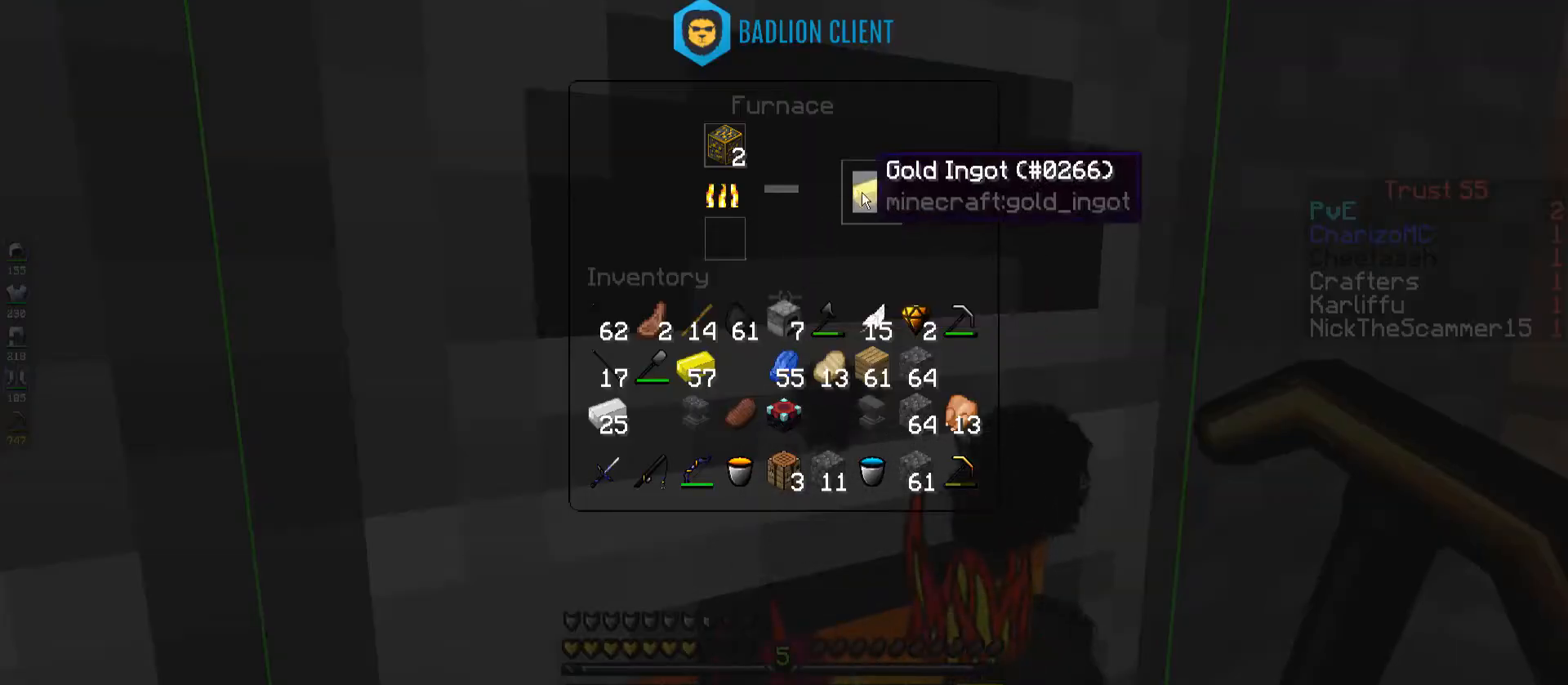
{"keys": [], "events": []}
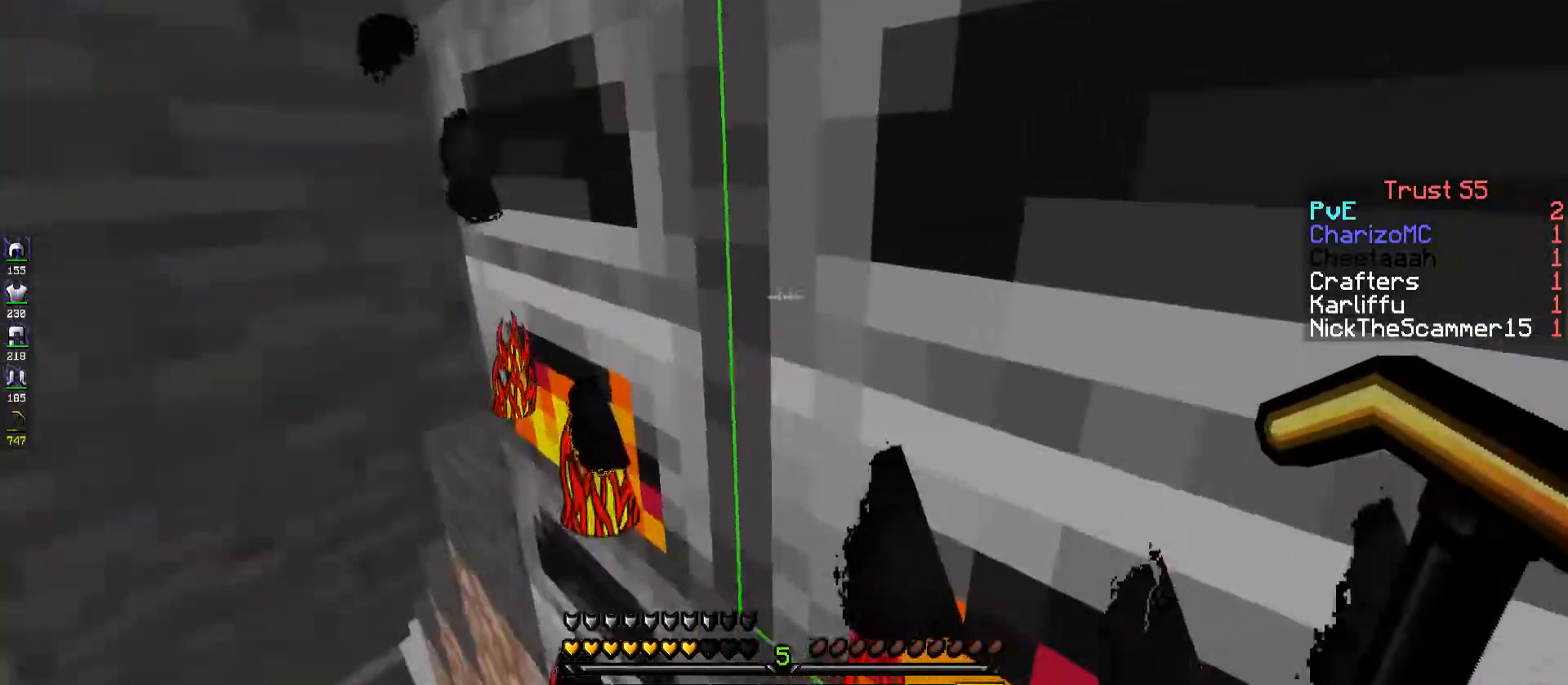
{"keys": [], "events": []}
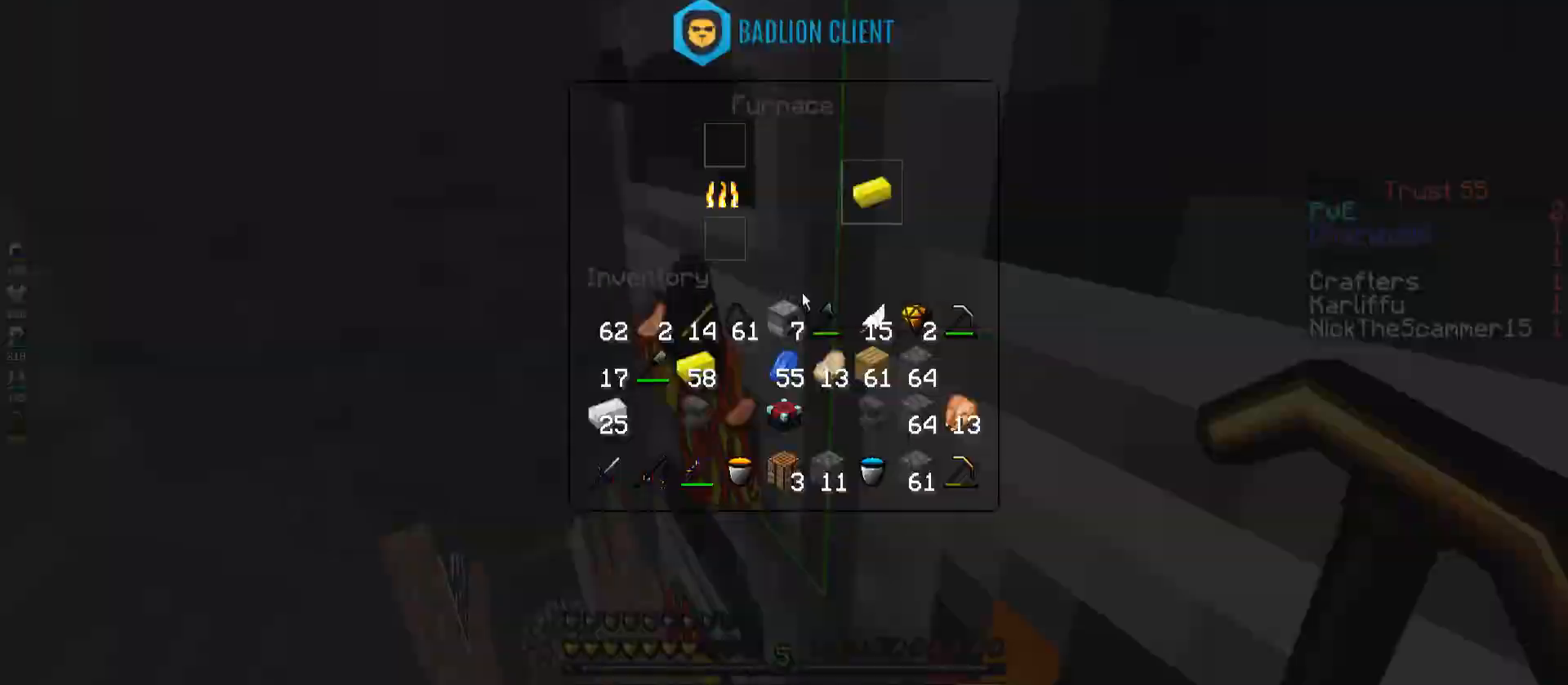
{"keys": [], "events": []}
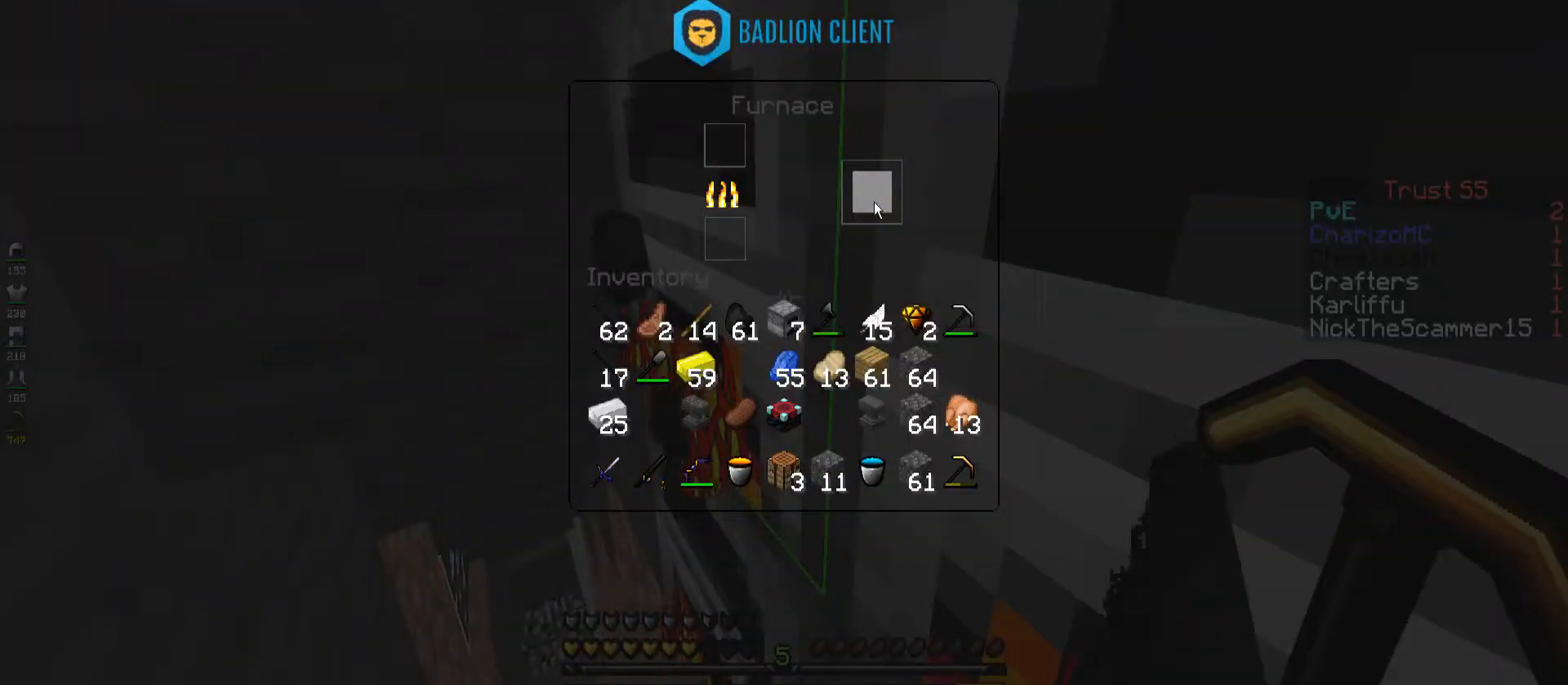
{"keys": [], "events": []}
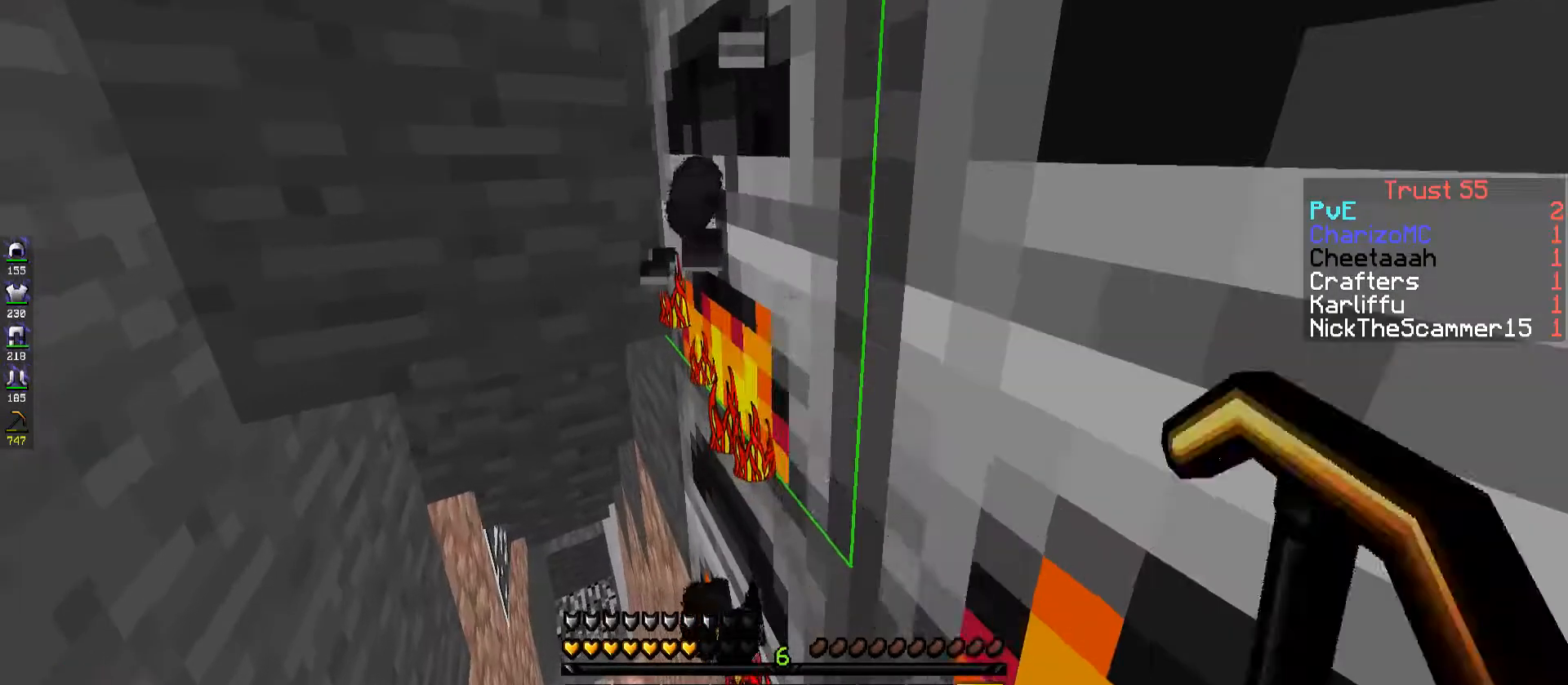
{"keys": ["a", "w"], "events": [[17, "a", "down"], [17, "w", "down"]]}
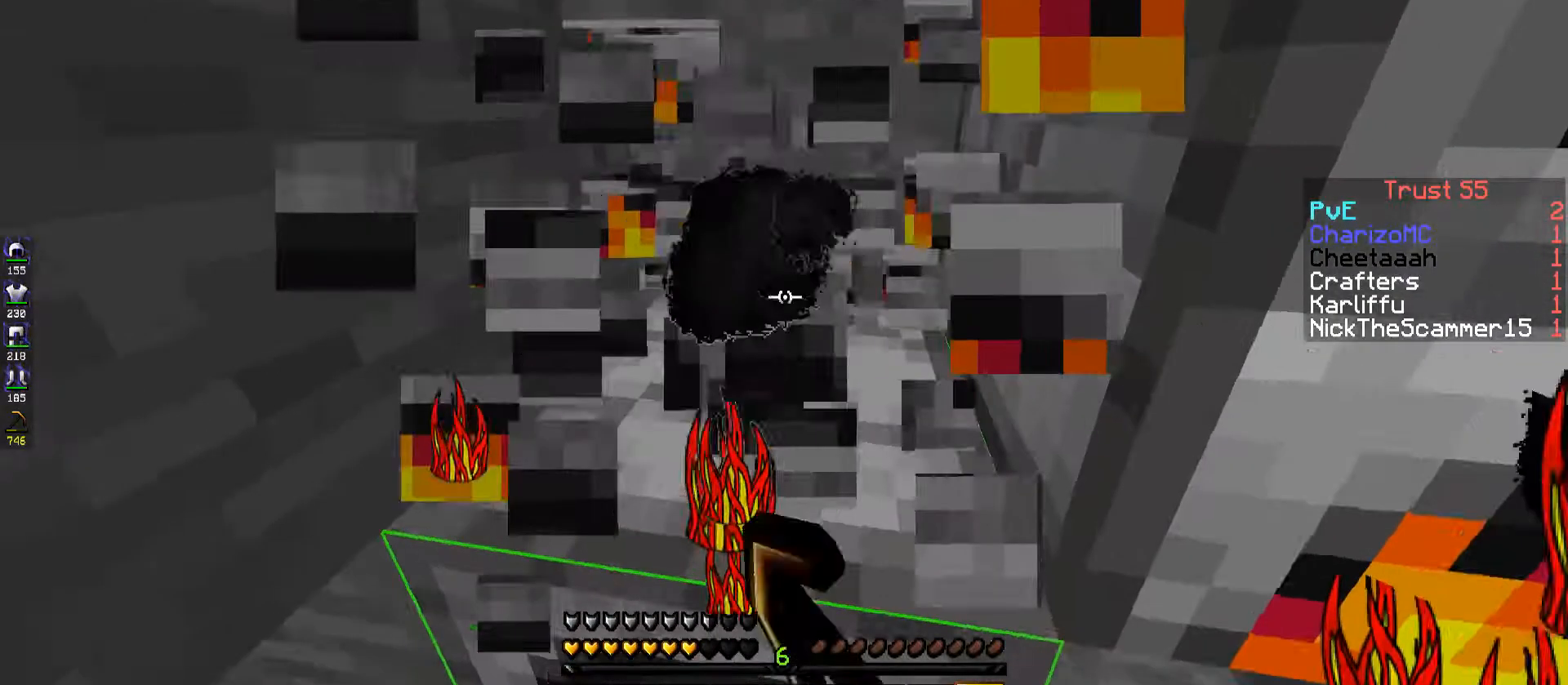
{"keys": [], "events": [[100, "a", "up"], [100, "w", "up"]]}
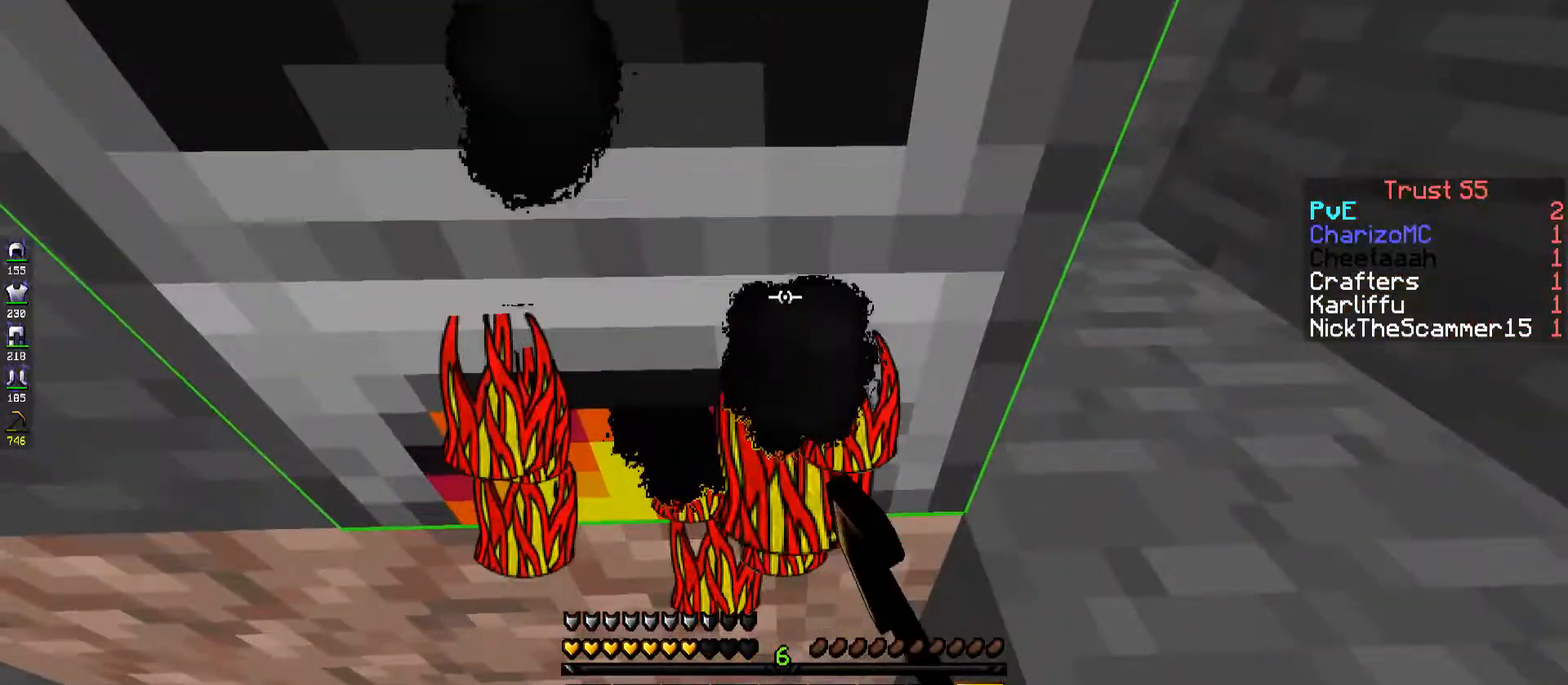
{"keys": [], "events": []}
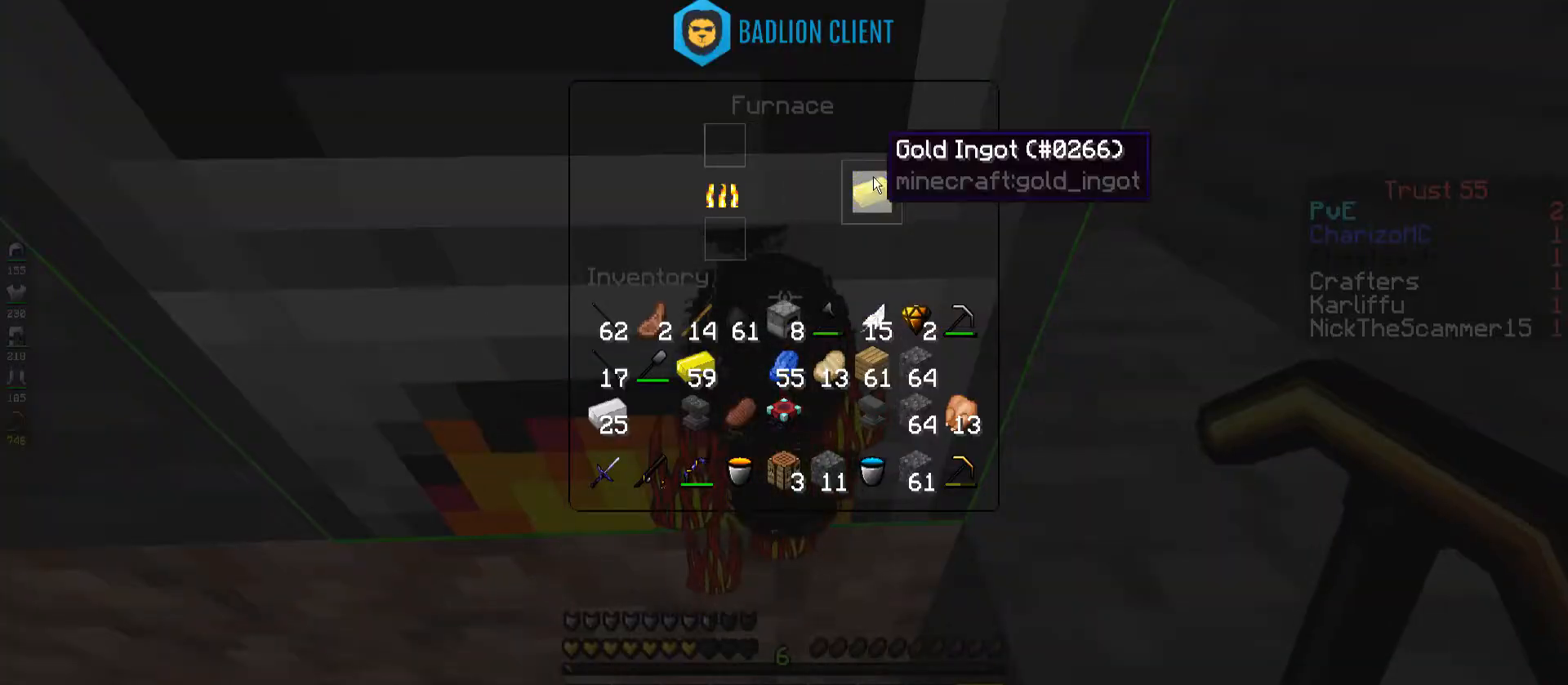
{"keys": [], "events": []}
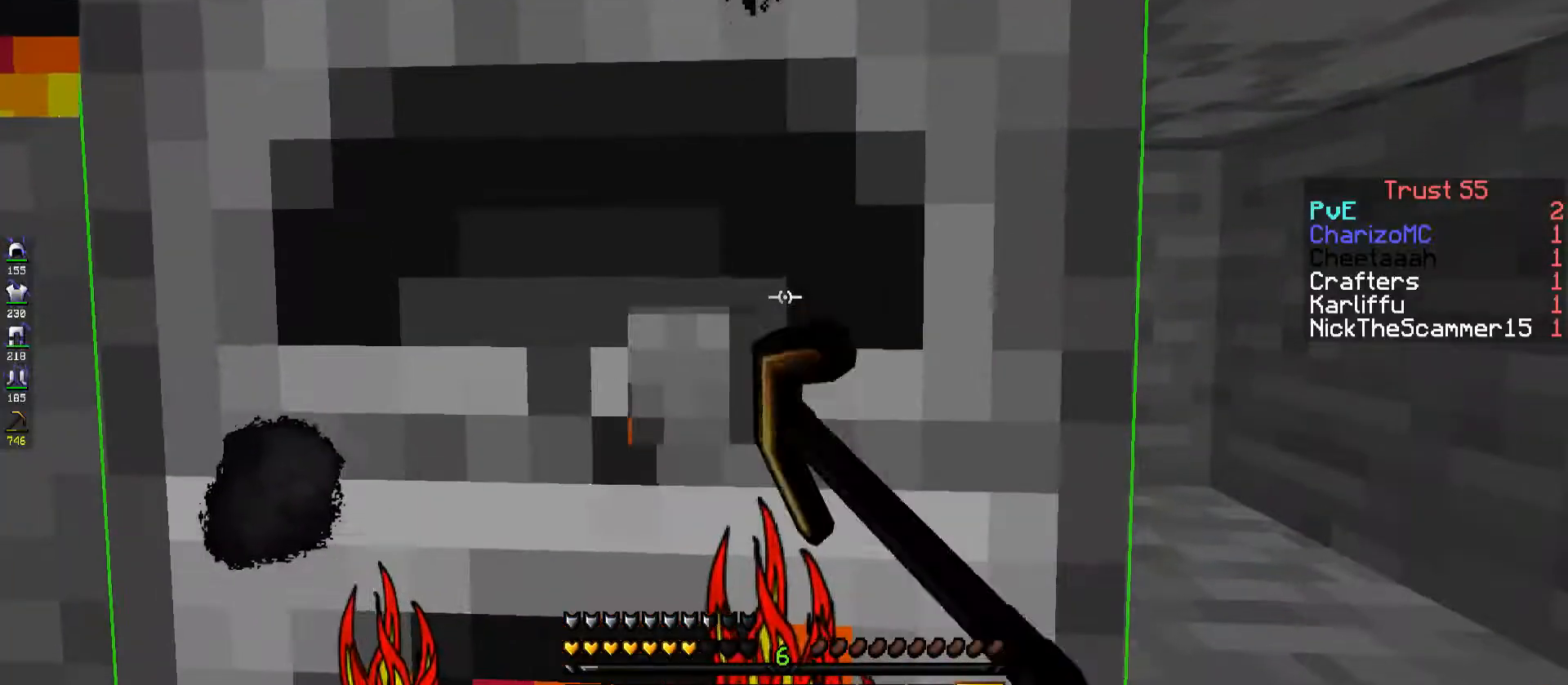
{"keys": ["w"], "events": [[467, "w", "down"]]}
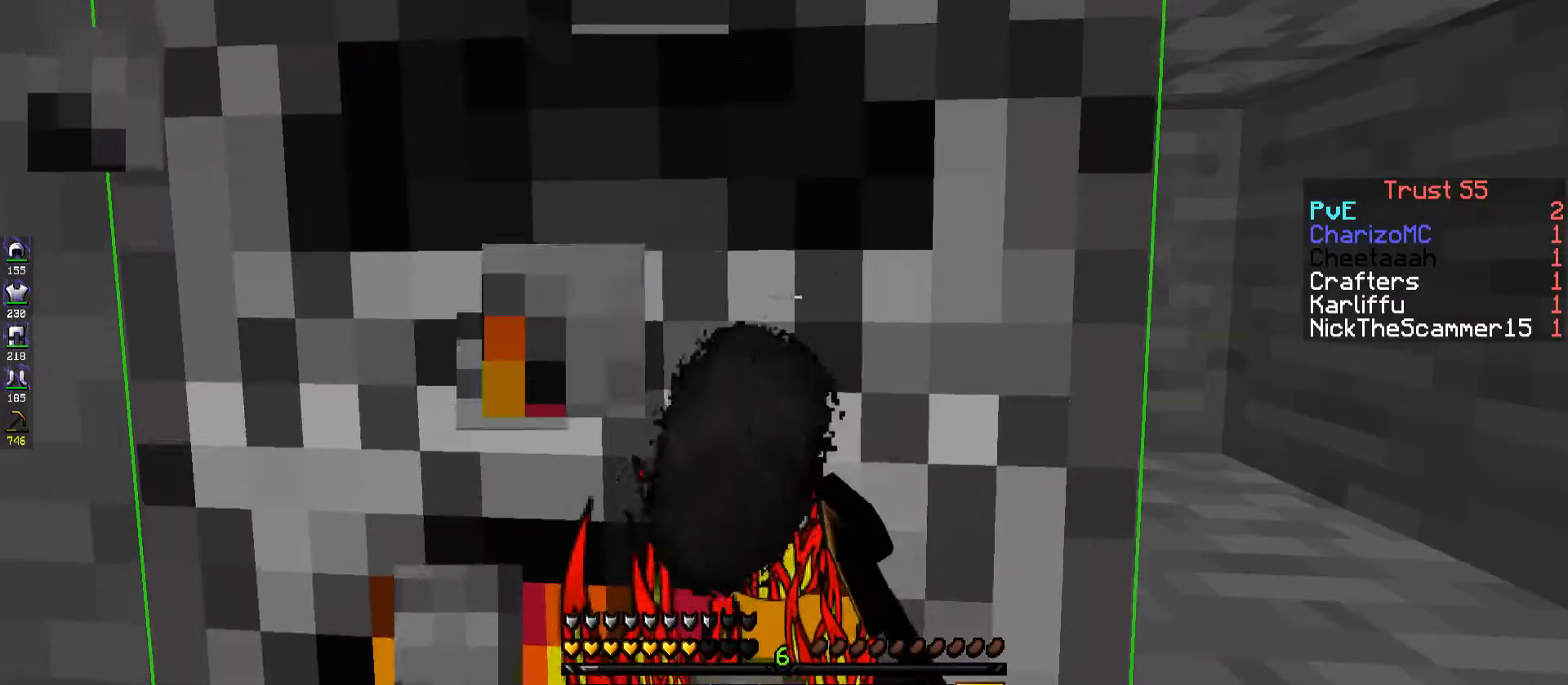
{"keys": ["a", "space", "w"], "events": [[17, "a", "down"], [200, "a", "up"], [200, "w", "up"], [334, "w", "down"], [367, "a", "down"], [367, "space", "down"]]}
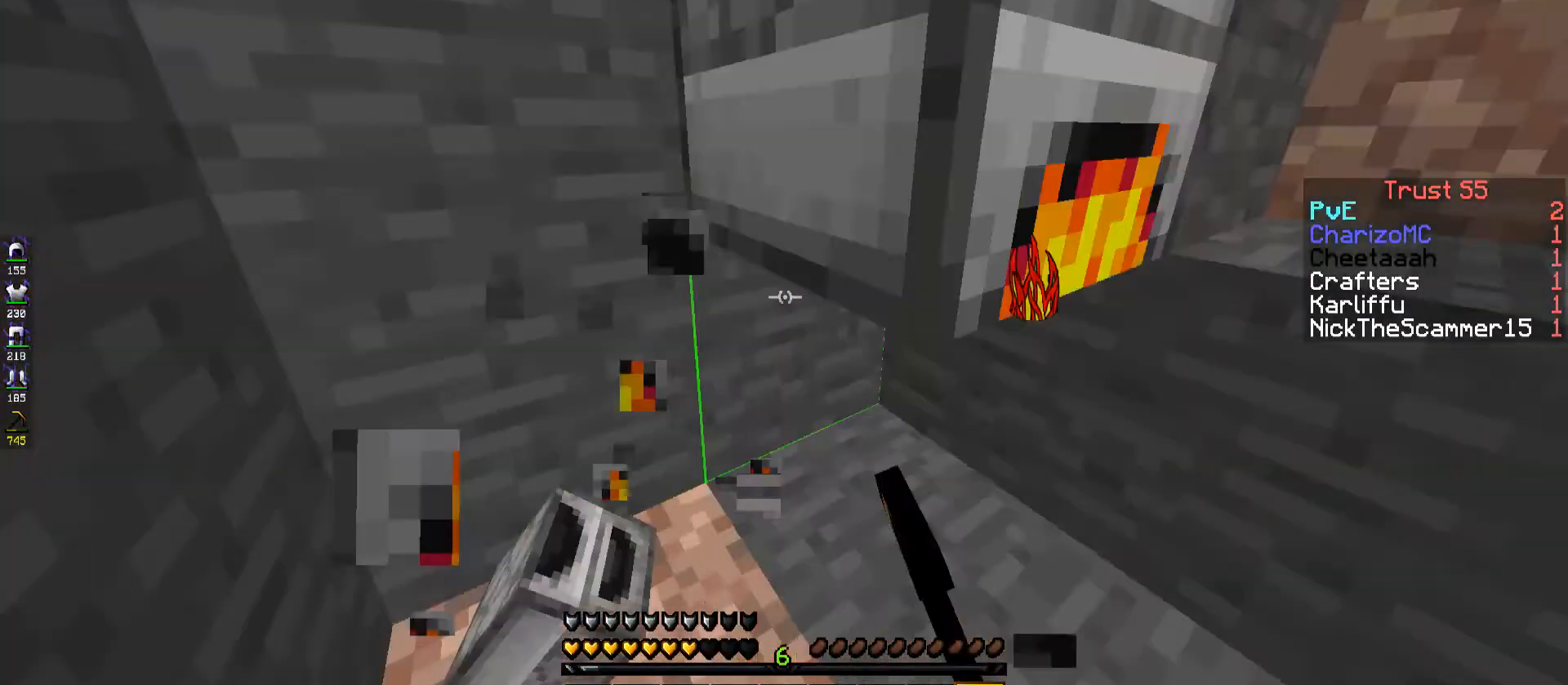
{"keys": [], "events": [[17, "space", "up"], [134, "a", "up"], [134, "w", "up"]]}